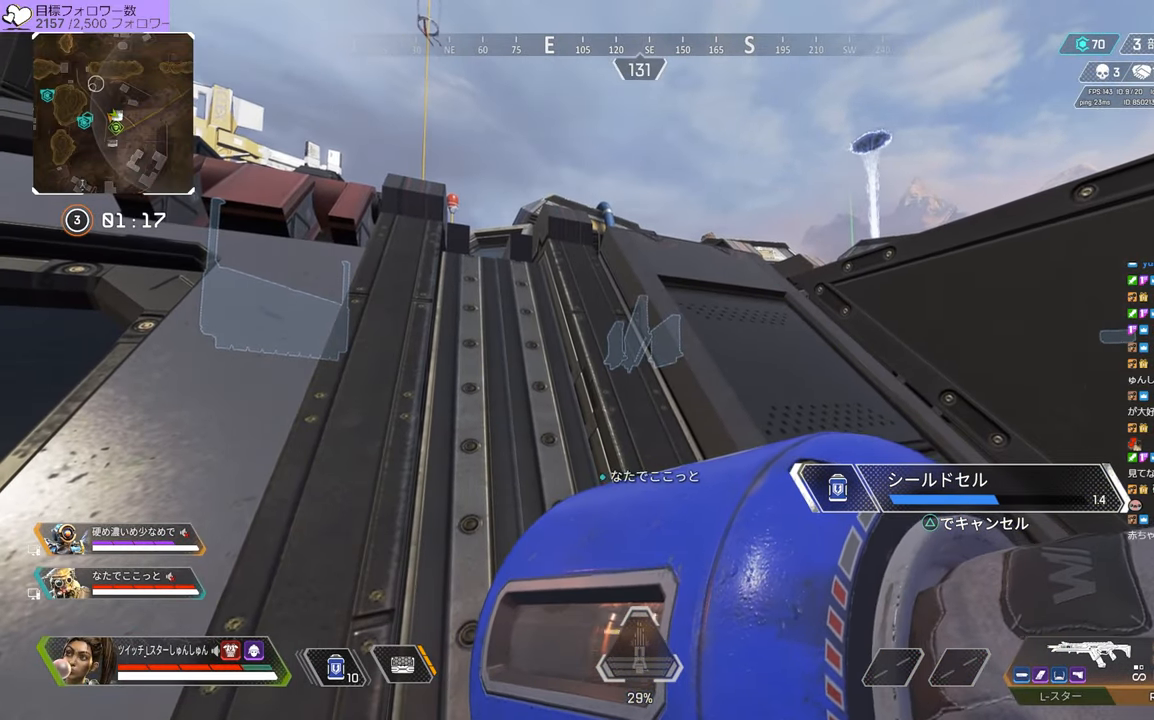
Gameplay with a controller (PlayStation layout); each line is a JSON object with the inputs held at the frame after it (dt_ms = milliseconds from this image to that frame). "events" lists button and stick changes between this image and that frame as [ms after this image, input, new state], when the widget could be followed in between. Not read: L3.
{"dt_ms": 500, "buttons": [], "left_stick": "center", "right_stick": "center", "events": []}
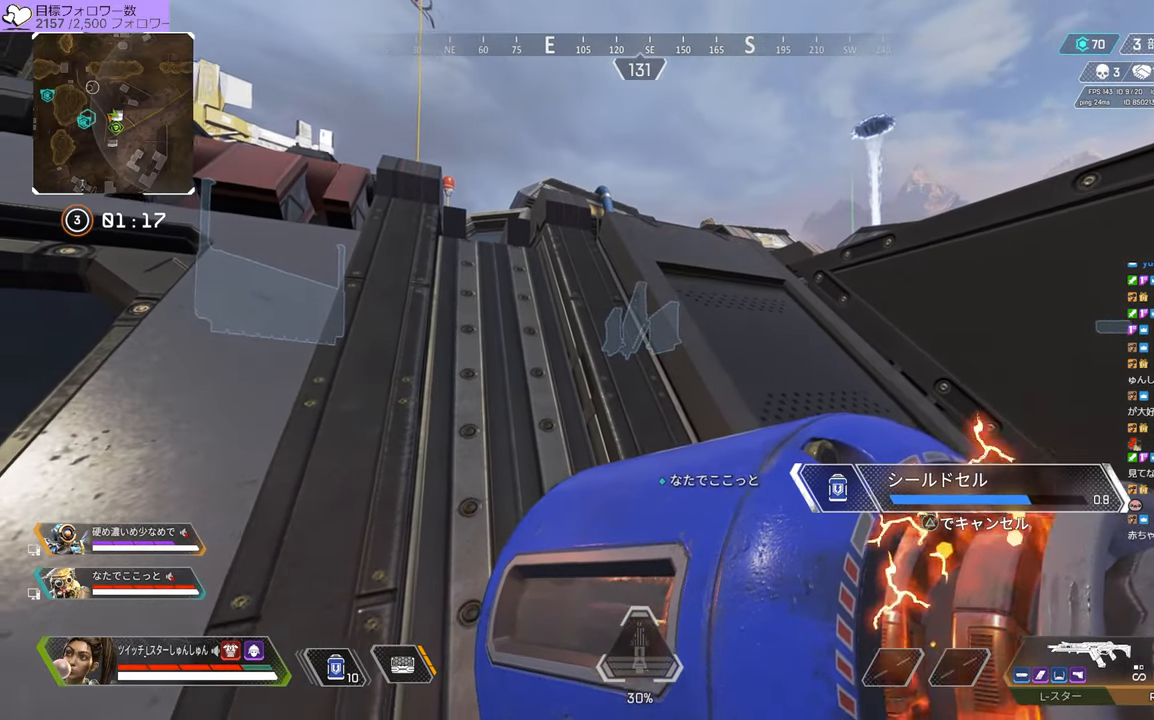
{"dt_ms": 500, "buttons": [], "left_stick": "up", "right_stick": "up-right", "events": [[34, "right_stick", "left"], [284, "right_stick", "center"], [300, "left_stick", "up-left"], [417, "left_stick", "up"], [500, "right_stick", "up-right"]]}
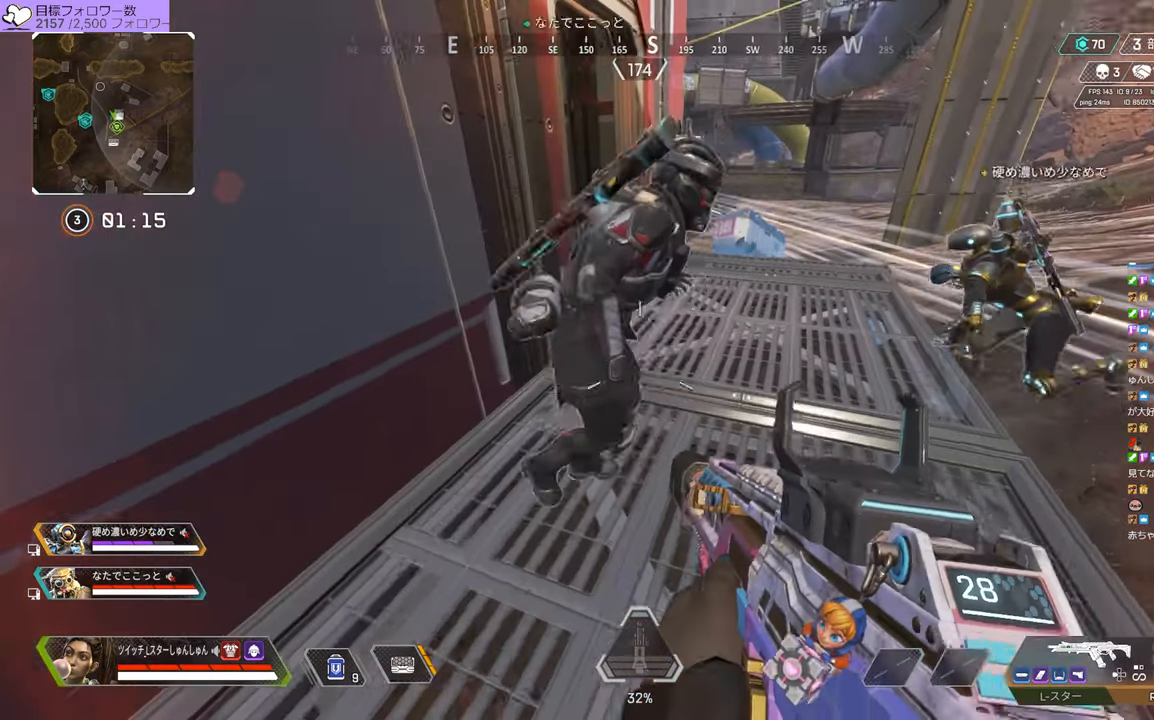
{"dt_ms": 500, "buttons": ["R1", "R2"], "left_stick": "up", "right_stick": "center", "events": [[234, "right_stick", "right"], [384, "R2", "down"], [384, "right_stick", "center"], [467, "R1", "down"]]}
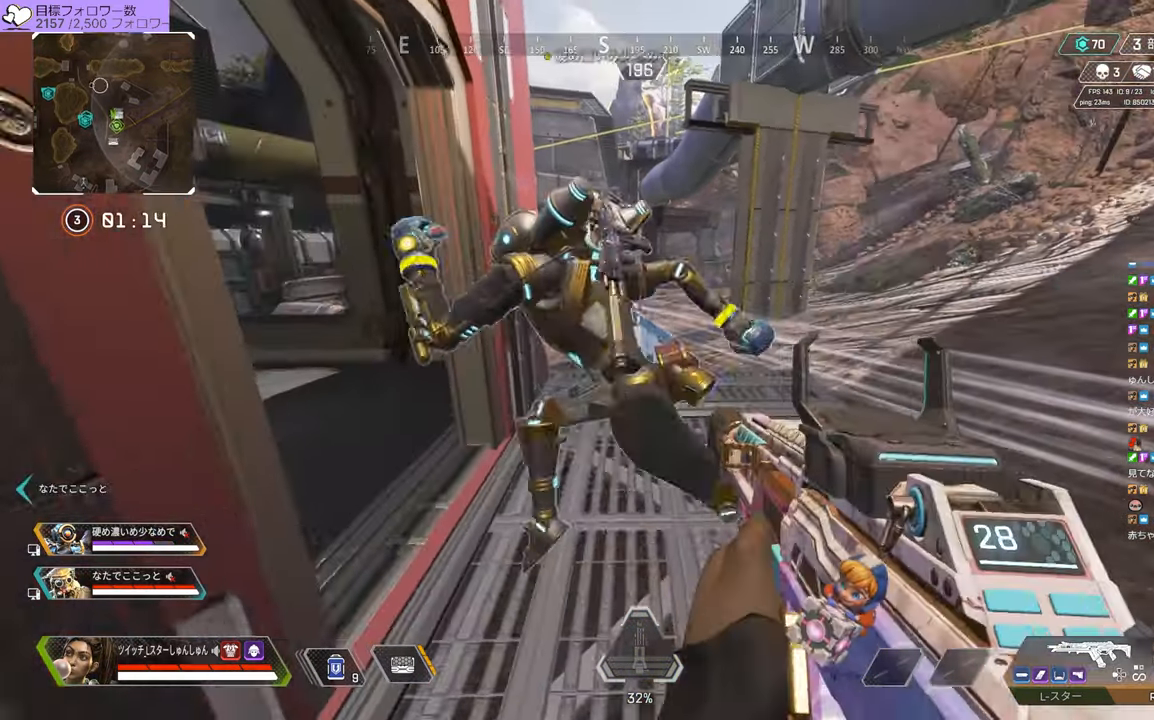
{"dt_ms": 500, "buttons": ["R2"], "left_stick": "center", "right_stick": "center", "events": [[217, "R1", "up"], [500, "left_stick", "center"]]}
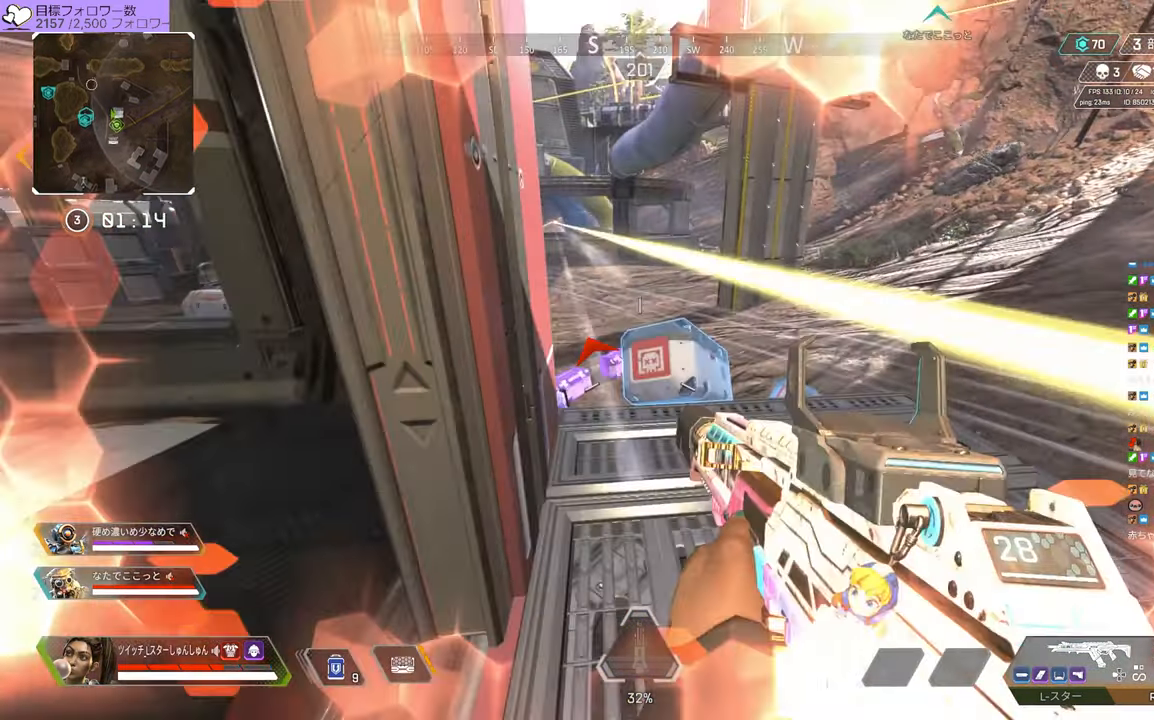
{"dt_ms": 500, "buttons": [], "left_stick": "center", "right_stick": "center", "events": [[117, "R1", "down"], [134, "left_stick", "left"], [167, "R1", "up"], [184, "R2", "up"], [350, "left_stick", "center"]]}
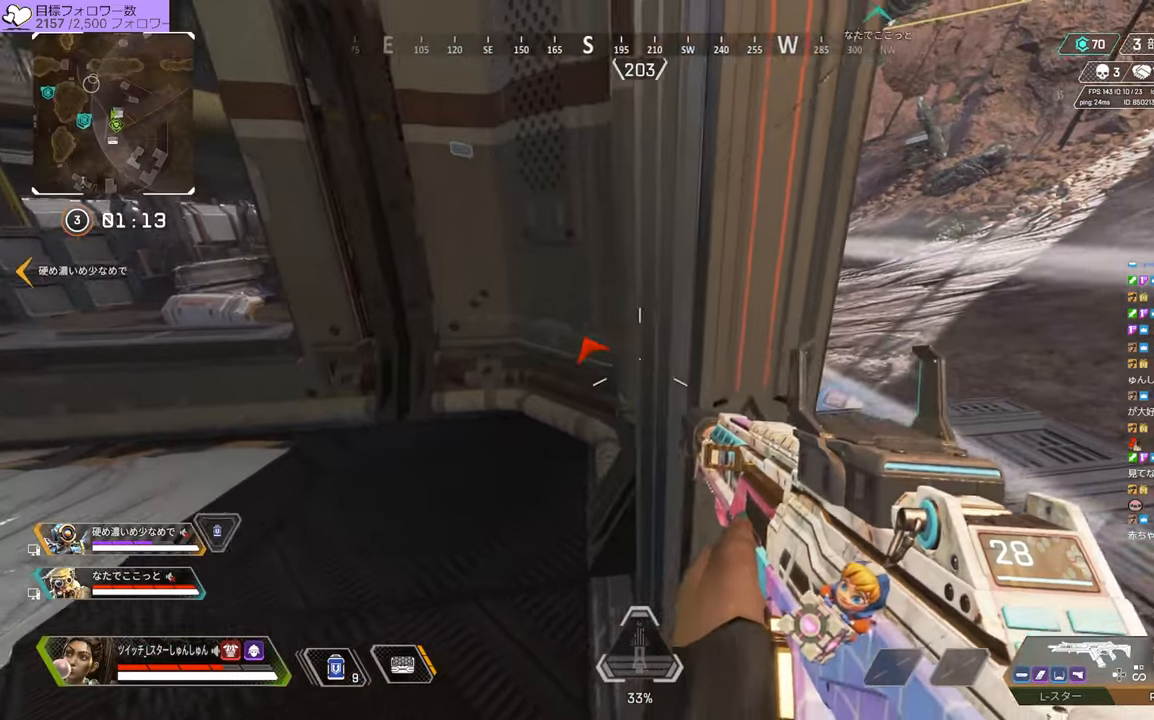
{"dt_ms": 1000, "buttons": ["L2"], "left_stick": "left", "right_stick": "center"}
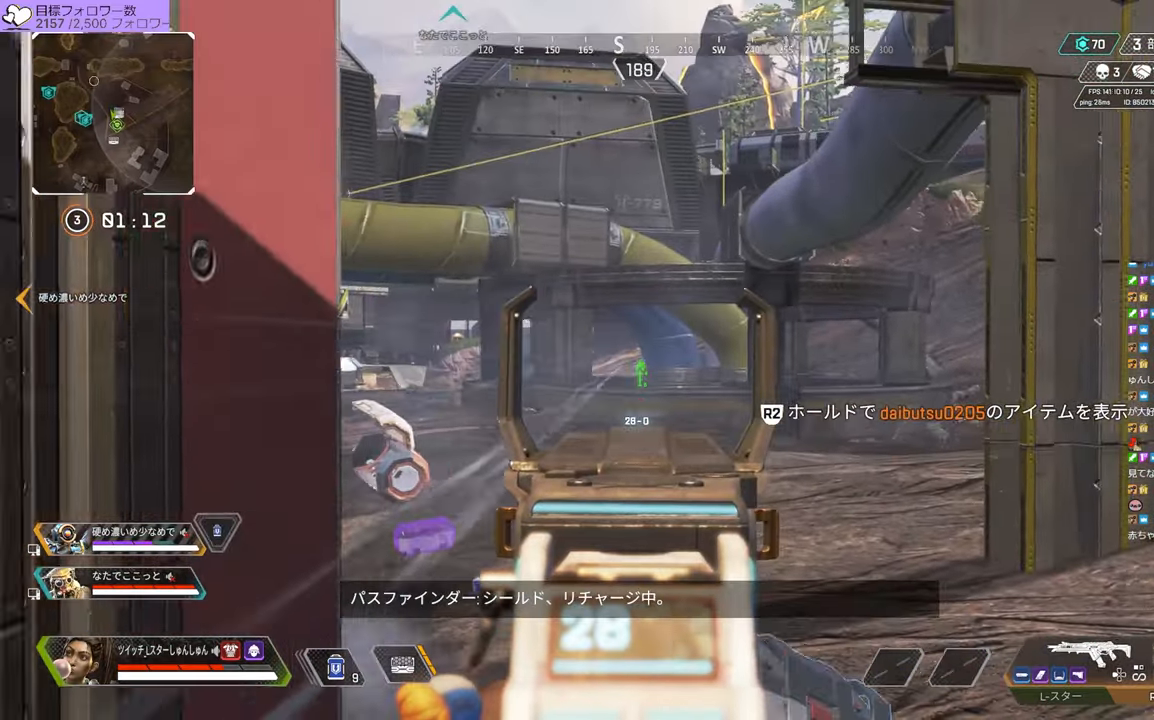
{"dt_ms": 500, "buttons": ["L2"], "left_stick": "right", "right_stick": "center", "events": [[33, "right_stick", "down-left"], [266, "left_stick", "center"], [316, "left_stick", "right"], [483, "right_stick", "center"]]}
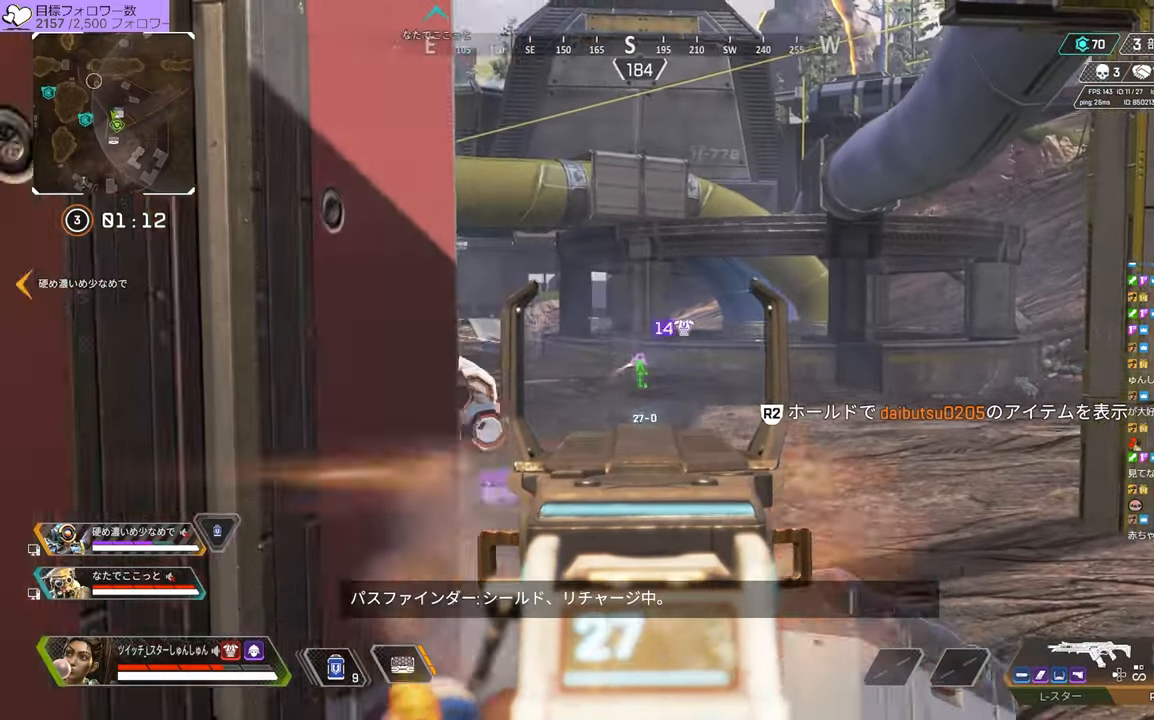
{"dt_ms": 500, "buttons": ["L2", "R1"], "left_stick": "left", "right_stick": "down", "events": [[150, "right_stick", "down-right"], [200, "right_stick", "down"], [216, "left_stick", "left"], [350, "left_stick", "center"], [350, "right_stick", "down-right"], [416, "R1", "down"], [483, "left_stick", "left"], [483, "right_stick", "down"]]}
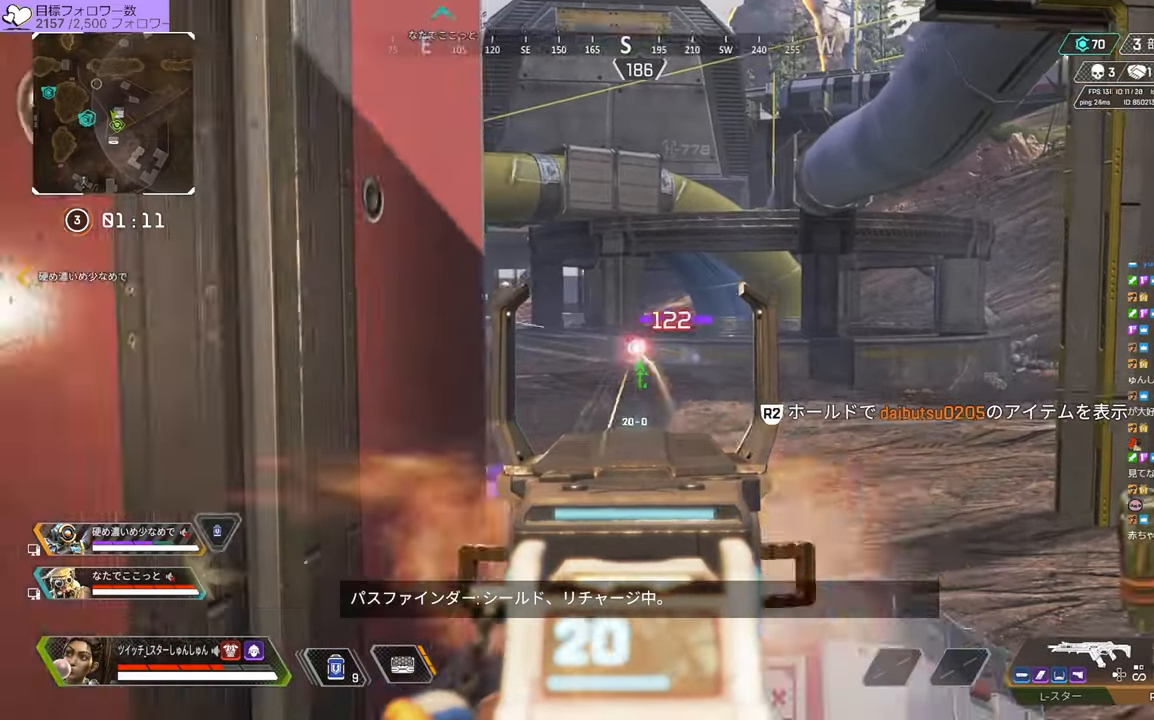
{"dt_ms": 1000, "buttons": ["L2"], "left_stick": "left", "right_stick": "center"}
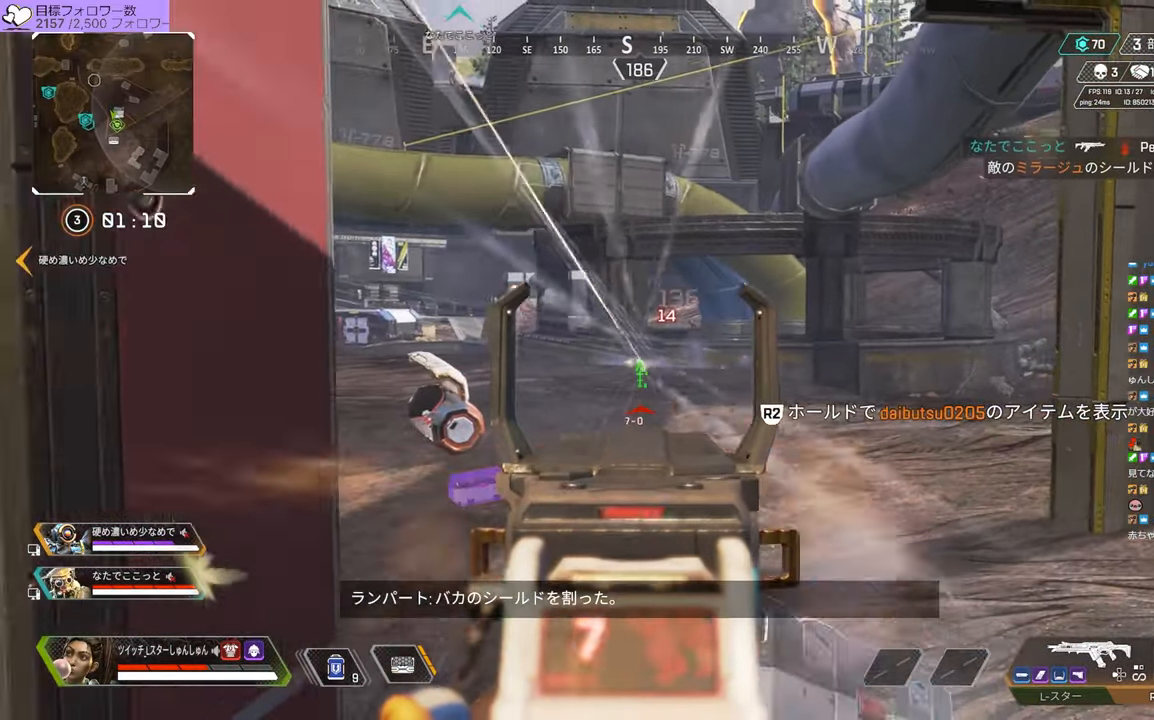
{"dt_ms": 500, "buttons": ["R1", "R2"], "left_stick": "left", "right_stick": "center"}
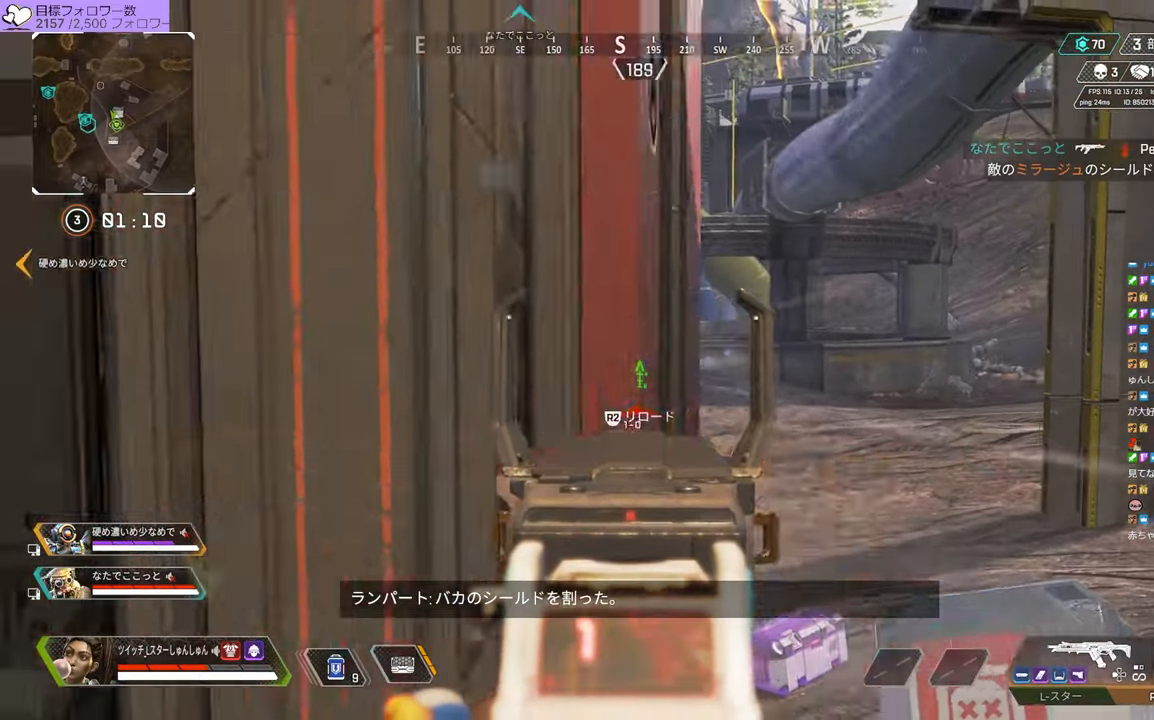
{"dt_ms": 500, "buttons": [], "left_stick": "center", "right_stick": "right", "events": [[16, "left_stick", "up-left"], [16, "right_stick", "left"], [83, "R1", "up"], [83, "R2", "up"], [116, "right_stick", "right"], [166, "left_stick", "left"], [283, "left_stick", "center"]]}
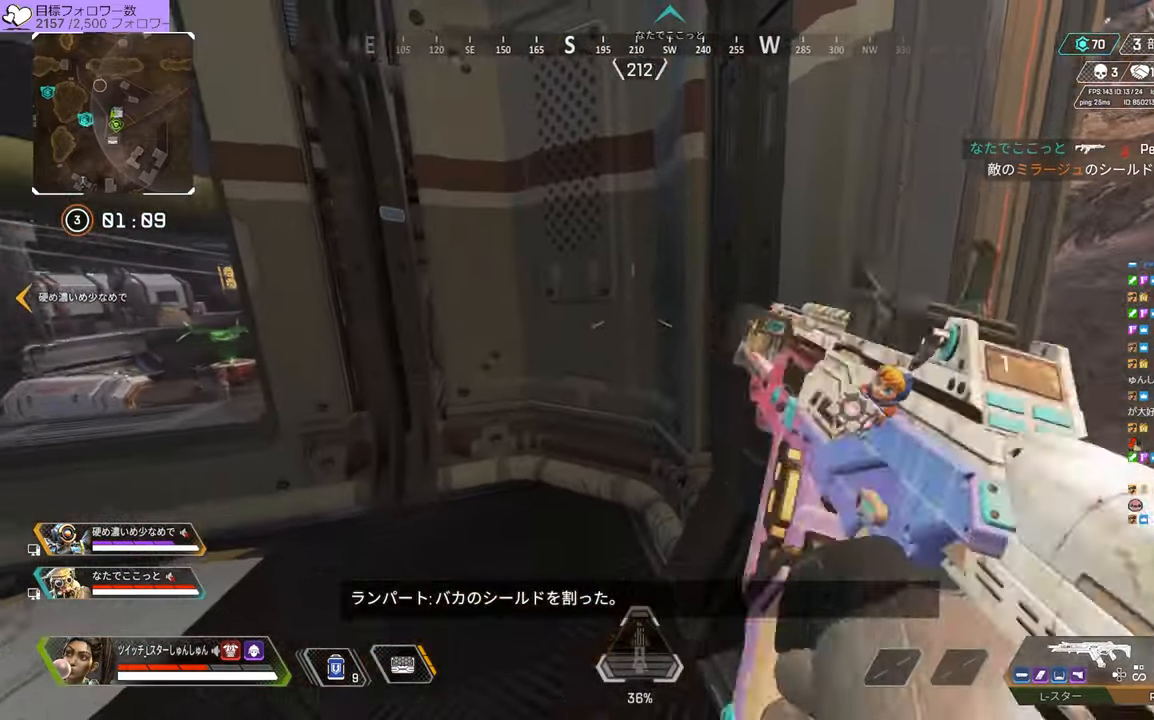
{"dt_ms": 500, "buttons": [], "left_stick": "center", "right_stick": "center", "events": [[133, "right_stick", "center"]]}
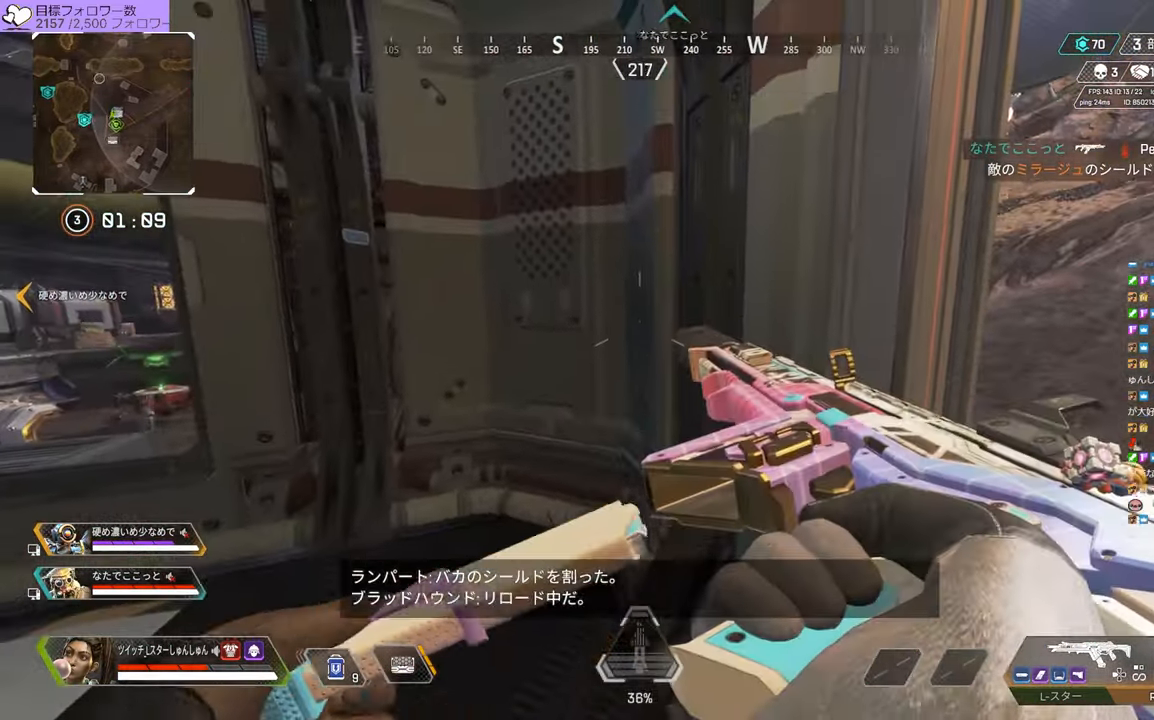
{"dt_ms": 500, "buttons": [], "left_stick": "center", "right_stick": "center", "events": [[316, "DPAD_UP", "down"], [400, "DPAD_UP", "up"]]}
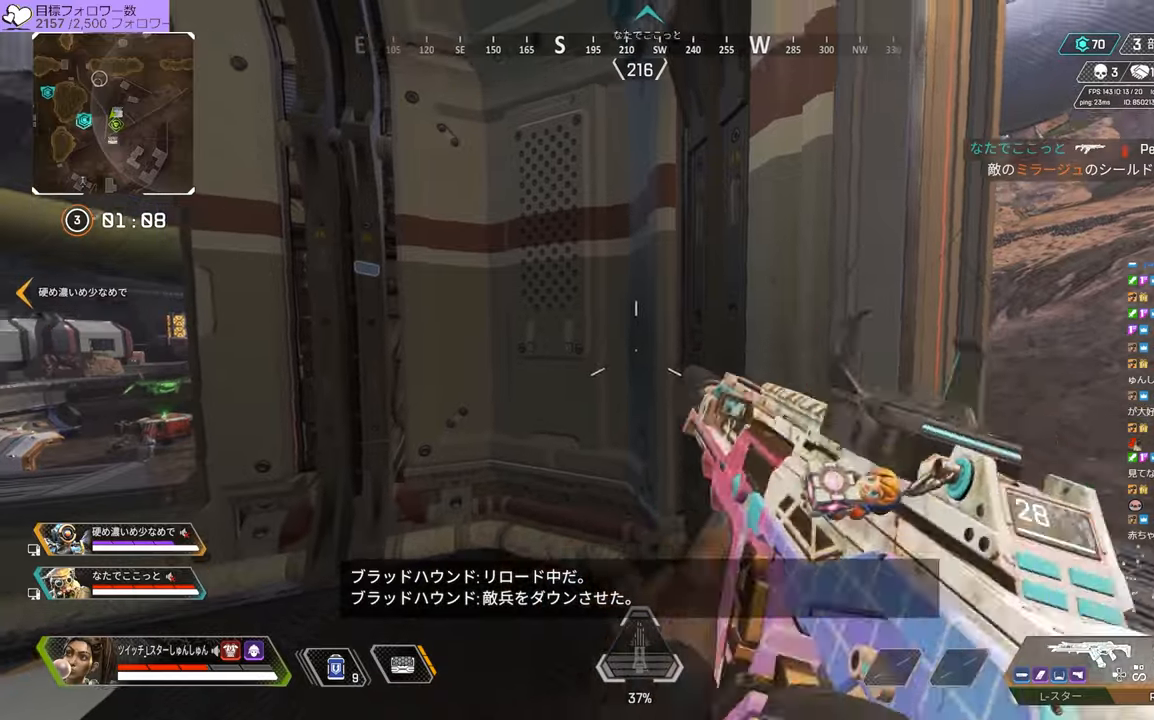
{"dt_ms": 500, "buttons": [], "left_stick": "up-right", "right_stick": "left", "events": [[33, "left_stick", "right"], [250, "right_stick", "left"], [433, "left_stick", "up-right"]]}
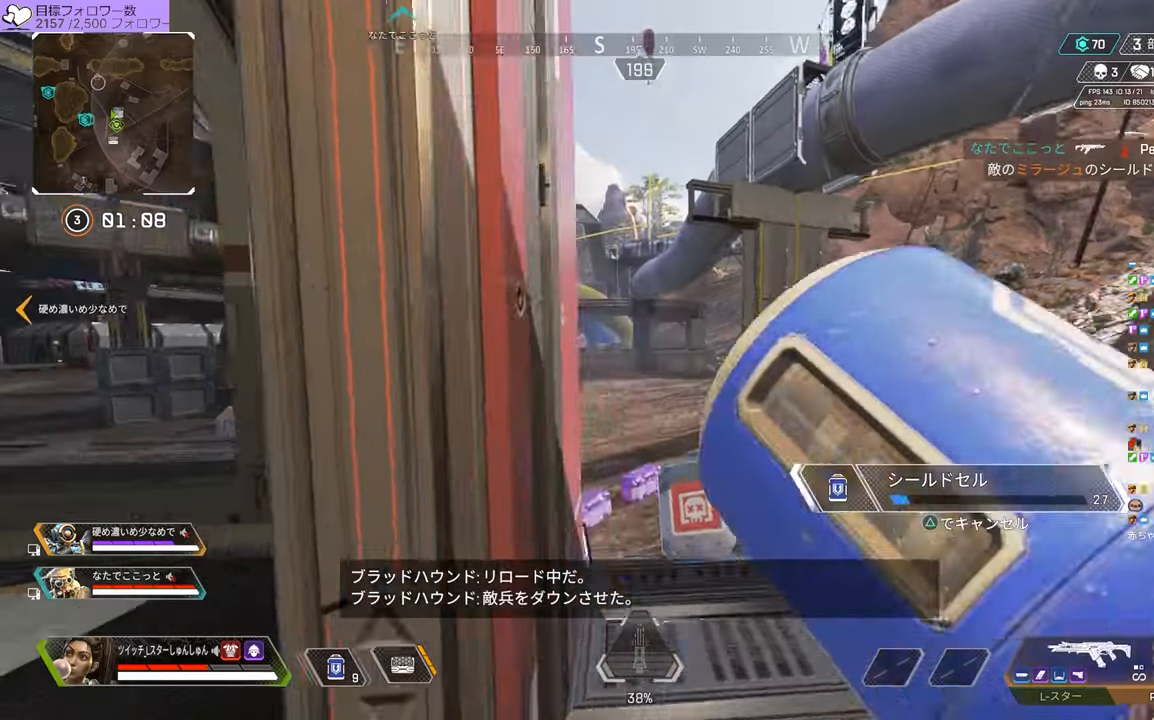
{"dt_ms": 500, "buttons": [], "left_stick": "down-left", "right_stick": "center", "events": [[67, "left_stick", "up-left"], [83, "right_stick", "center"], [117, "left_stick", "left"], [267, "left_stick", "down-left"]]}
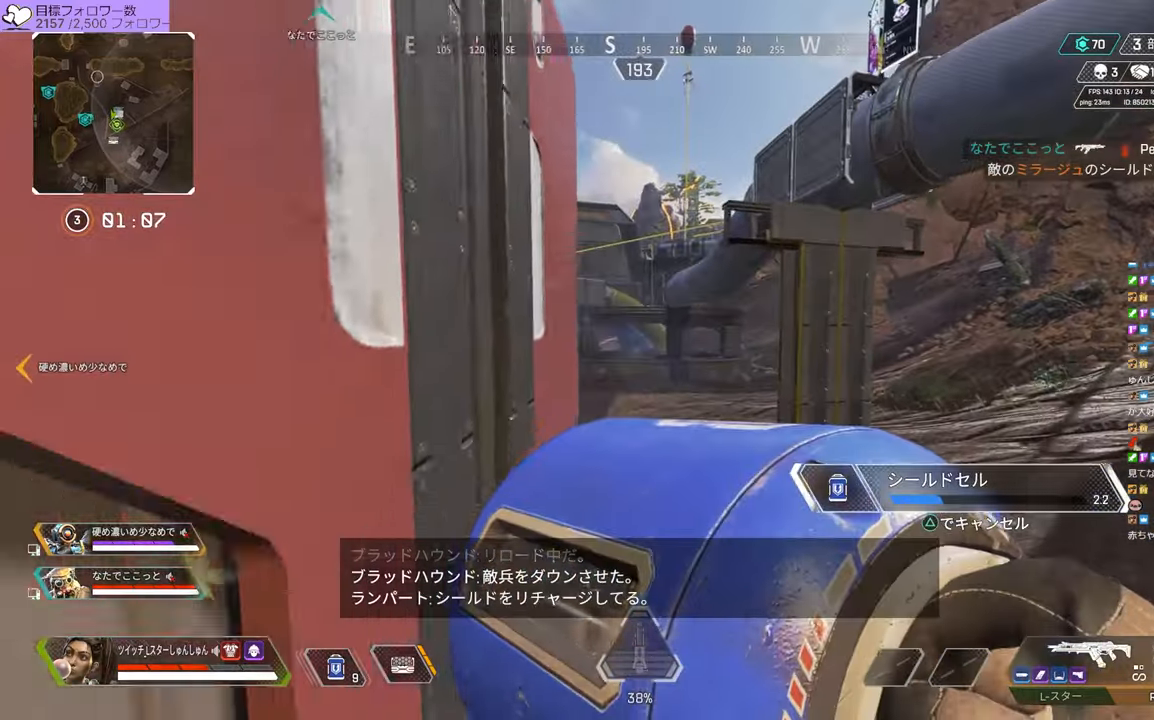
{"dt_ms": 500, "buttons": [], "left_stick": "right", "right_stick": "center", "events": [[300, "left_stick", "down-right"], [383, "left_stick", "right"]]}
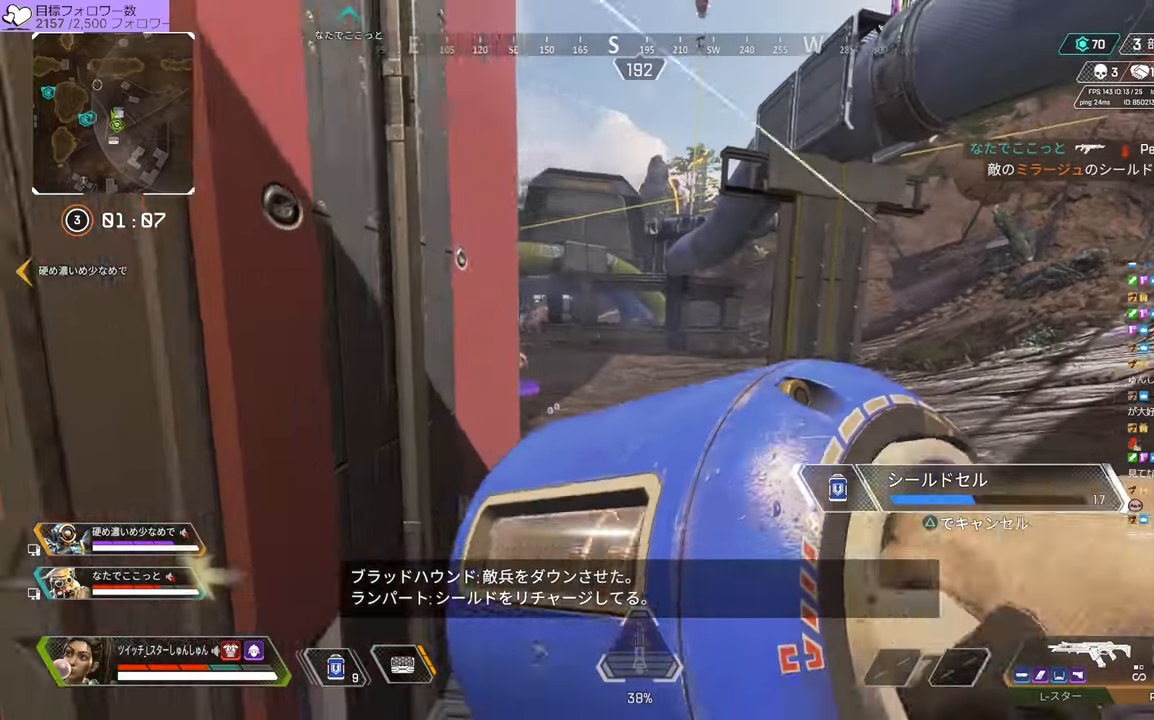
{"dt_ms": 500, "buttons": ["L1"], "left_stick": "up-left", "right_stick": "center", "events": [[217, "left_stick", "down"], [283, "left_stick", "left"], [367, "left_stick", "up-left"], [450, "L1", "down"]]}
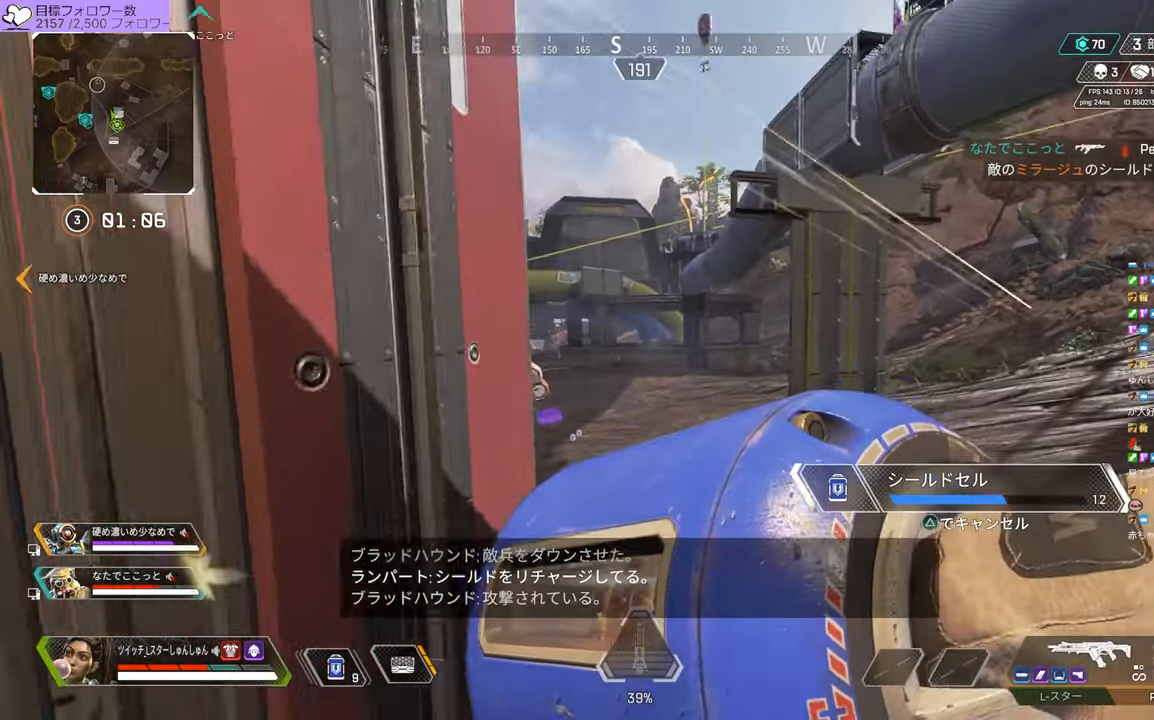
{"dt_ms": 500, "buttons": [], "left_stick": "down-left", "right_stick": "center", "events": [[67, "L1", "up"], [83, "left_stick", "left"], [183, "left_stick", "down-left"]]}
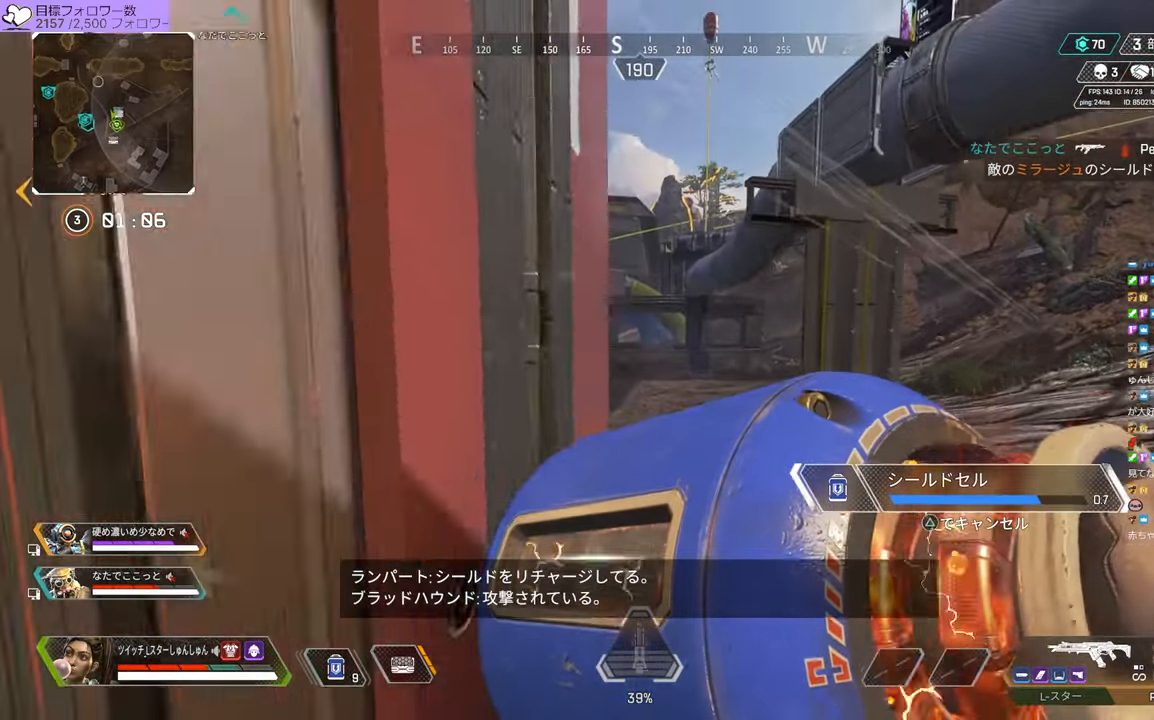
{"dt_ms": 500, "buttons": [], "left_stick": "left", "right_stick": "center", "events": [[383, "left_stick", "left"]]}
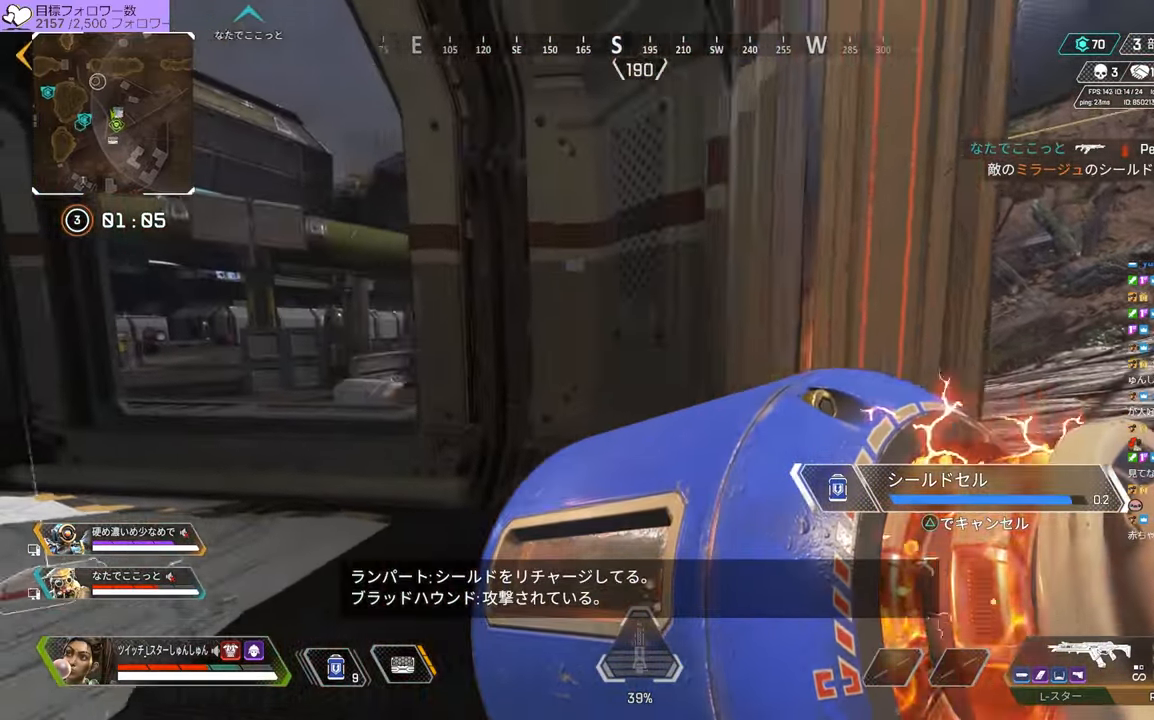
{"dt_ms": 500, "buttons": ["R2"], "left_stick": "center", "right_stick": "center", "events": [[167, "R2", "down"], [217, "R2", "up"], [217, "left_stick", "center"], [300, "R2", "down"], [367, "R2", "up"], [467, "R2", "down"]]}
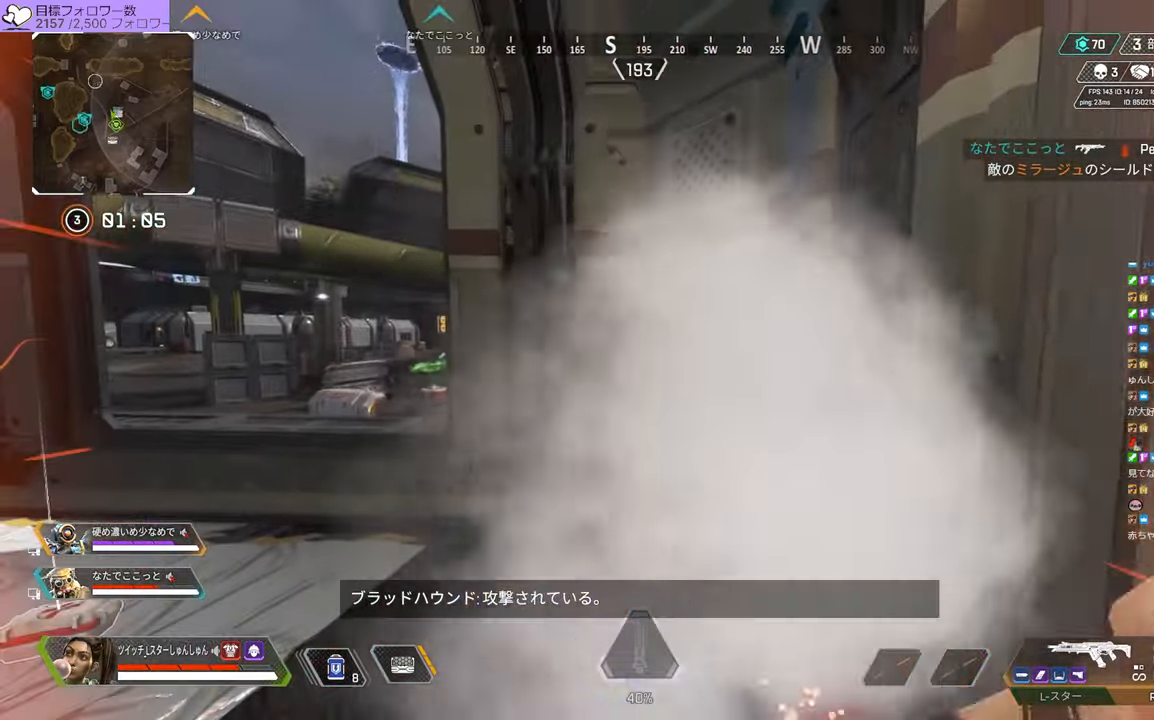
{"dt_ms": 500, "buttons": [], "left_stick": "center", "right_stick": "center", "events": [[17, "R2", "up"], [117, "R2", "down"], [167, "R2", "up"]]}
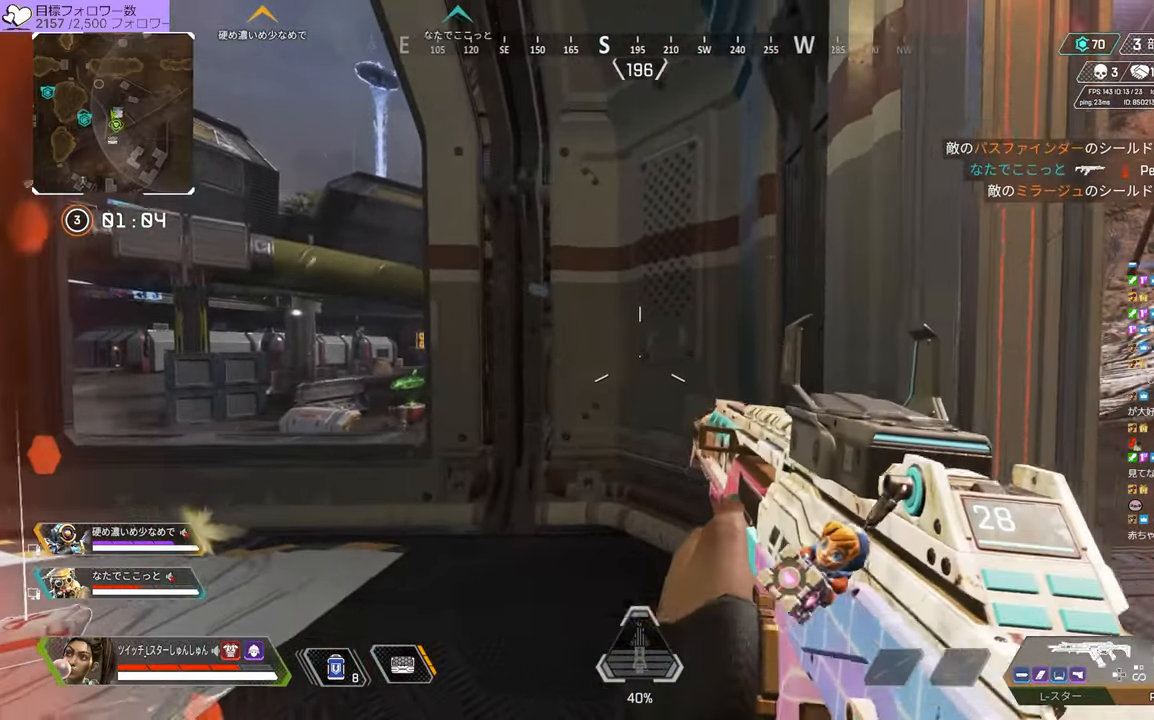
{"dt_ms": 500, "buttons": ["L2"], "left_stick": "right", "right_stick": "center", "events": [[117, "left_stick", "right"], [350, "L2", "down"]]}
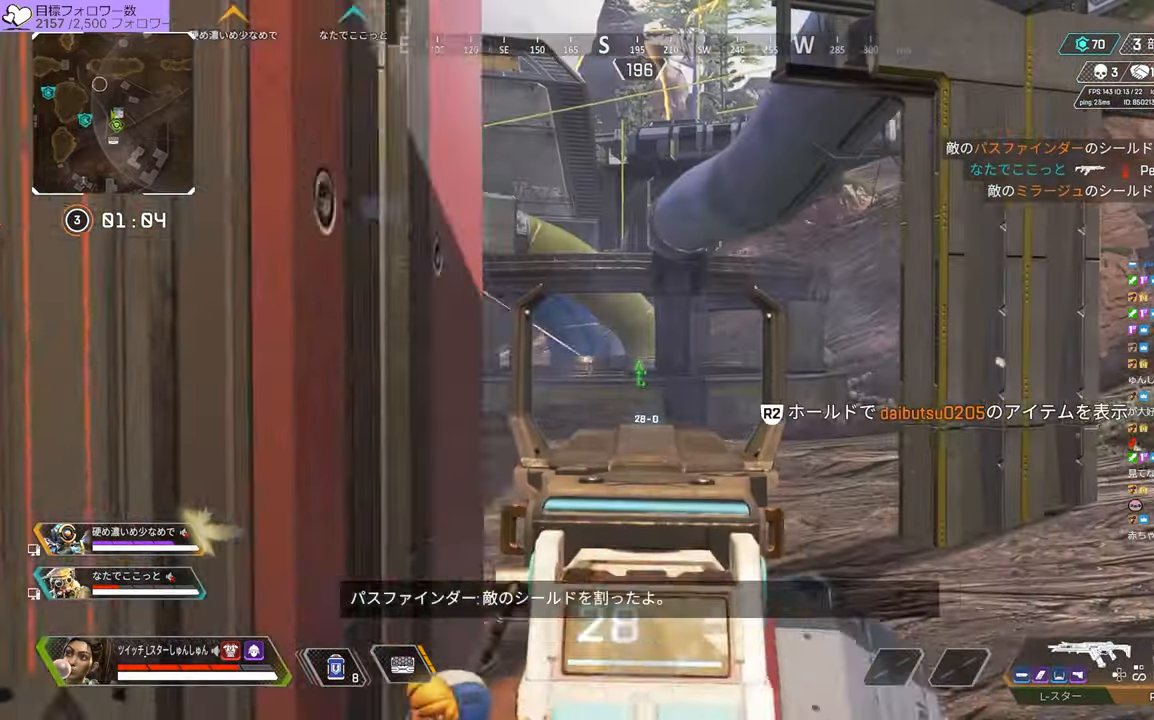
{"dt_ms": 1000, "buttons": ["L2"], "left_stick": "up-right", "right_stick": "down"}
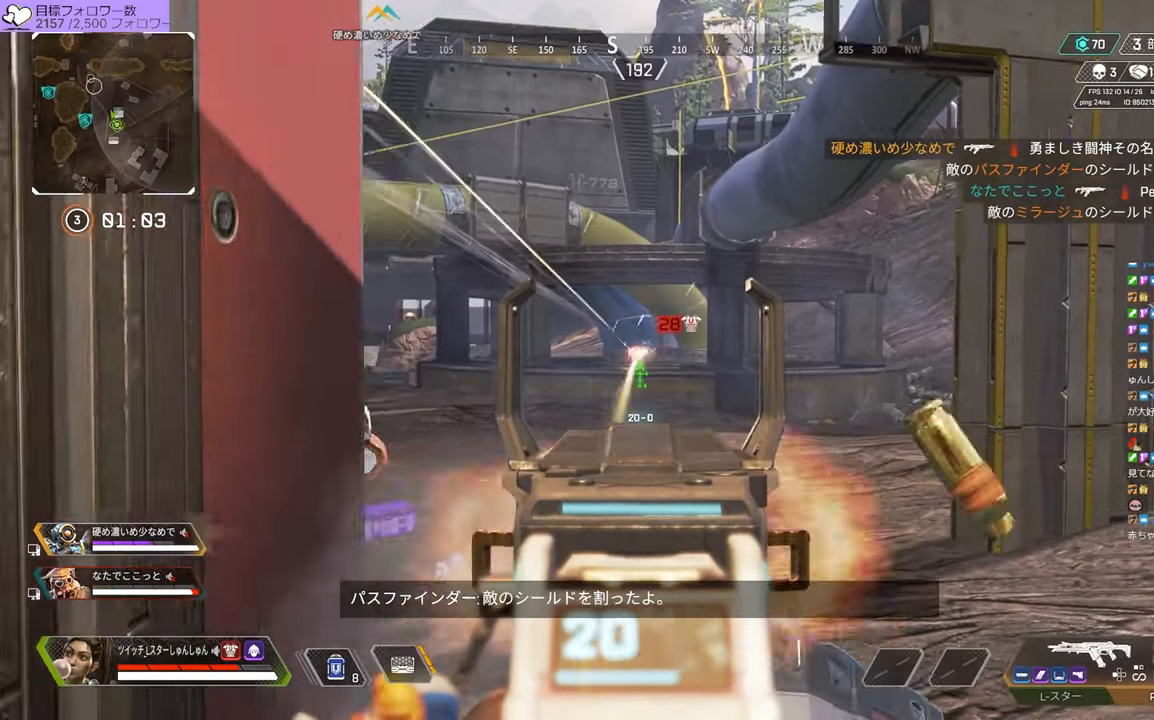
{"dt_ms": 1000, "buttons": ["L2"], "left_stick": "right", "right_stick": "down"}
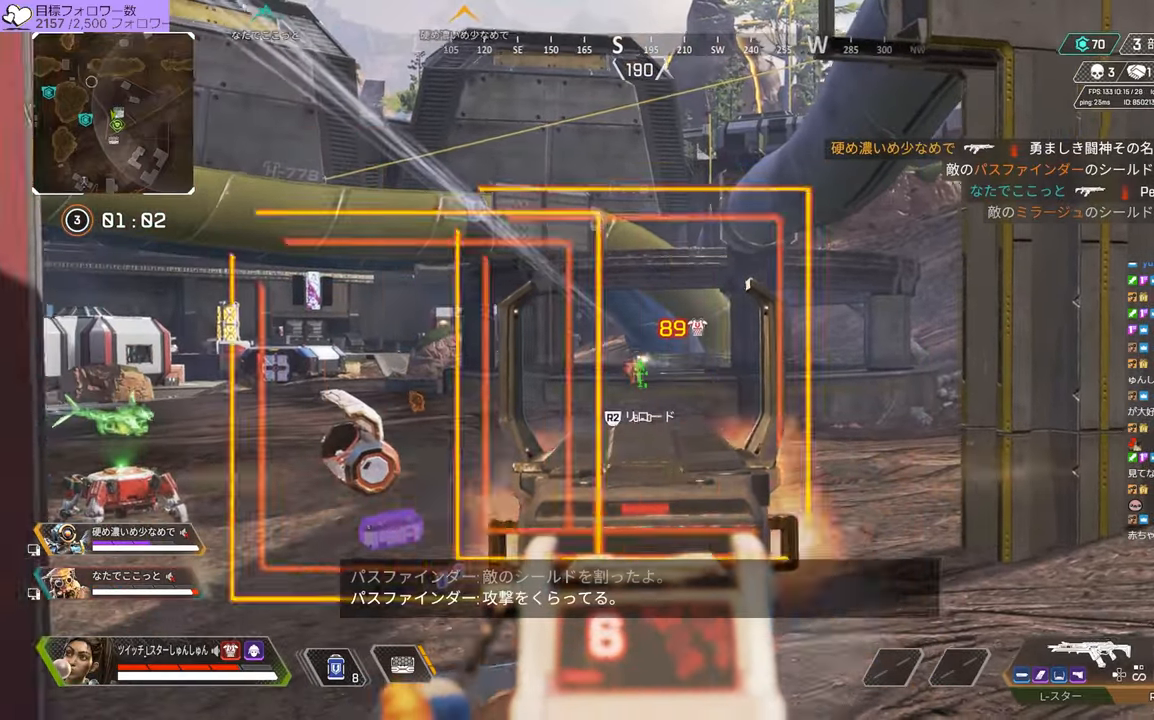
{"dt_ms": 500, "buttons": [], "left_stick": "left", "right_stick": "center", "events": [[50, "left_stick", "center"], [117, "right_stick", "down-left"], [167, "left_stick", "right"], [267, "left_stick", "left"], [350, "L1", "down"], [417, "L1", "up"], [417, "L2", "up"], [417, "right_stick", "center"]]}
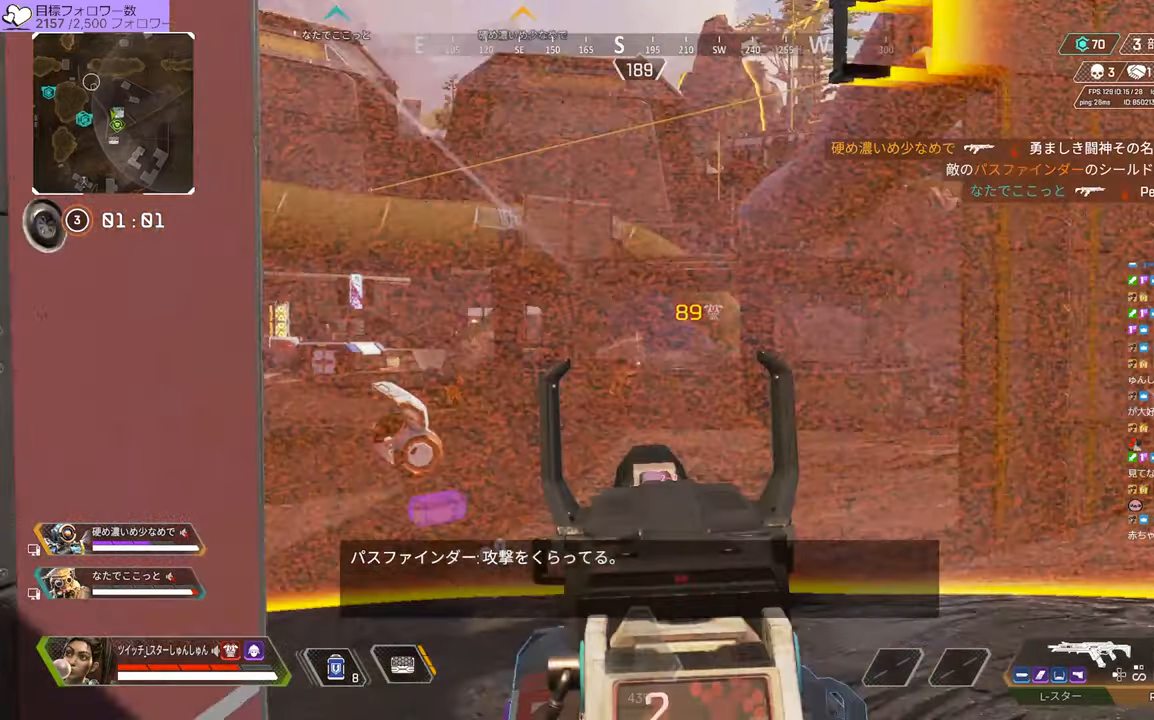
{"dt_ms": 500, "buttons": [], "left_stick": "center", "right_stick": "center", "events": [[50, "right_stick", "left"], [134, "left_stick", "center"], [167, "right_stick", "center"]]}
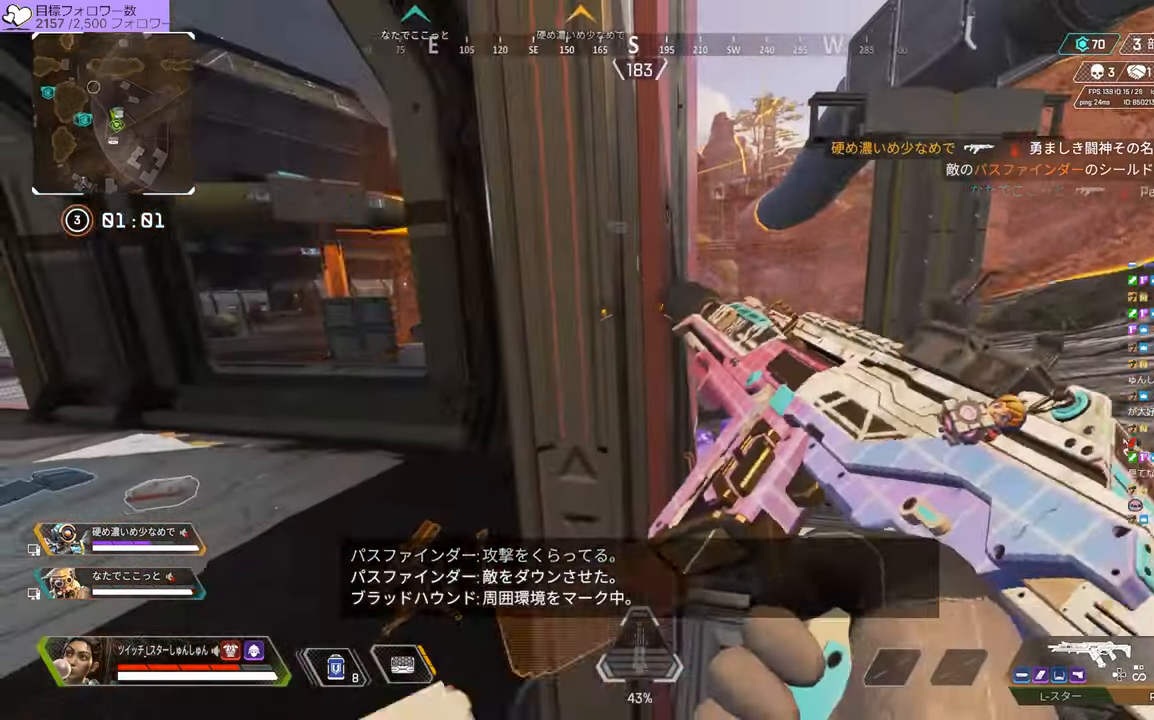
{"dt_ms": 500, "buttons": [], "left_stick": "center", "right_stick": "center", "events": [[317, "left_stick", "right"], [484, "left_stick", "center"]]}
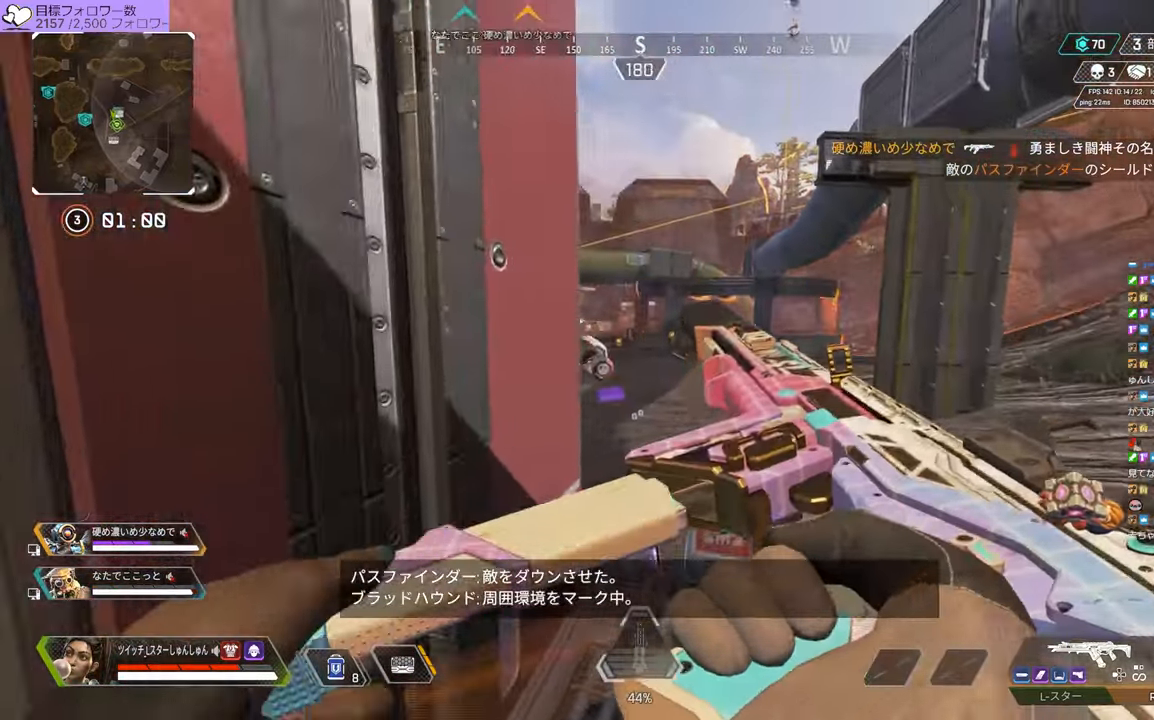
{"dt_ms": 500, "buttons": ["L2"], "left_stick": "up-right", "right_stick": "center", "events": [[317, "left_stick", "up-right"], [484, "L2", "down"]]}
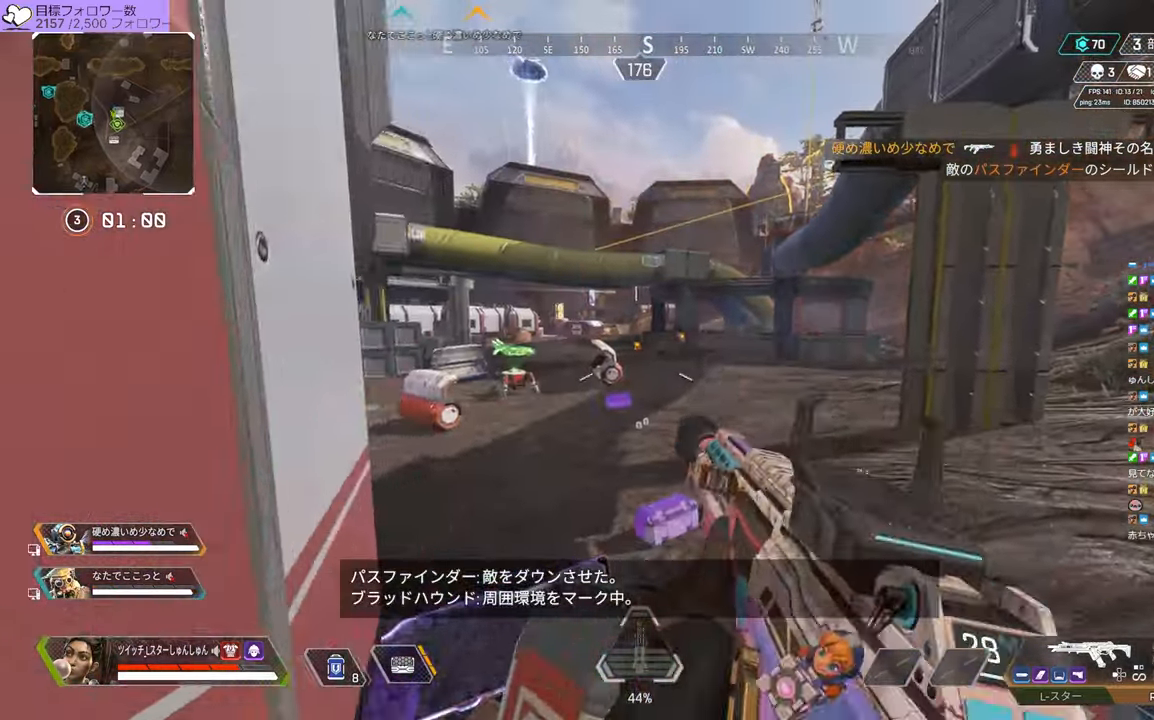
{"dt_ms": 500, "buttons": ["L1", "L2"], "left_stick": "center", "right_stick": "center", "events": [[150, "L1", "down"], [200, "left_stick", "center"]]}